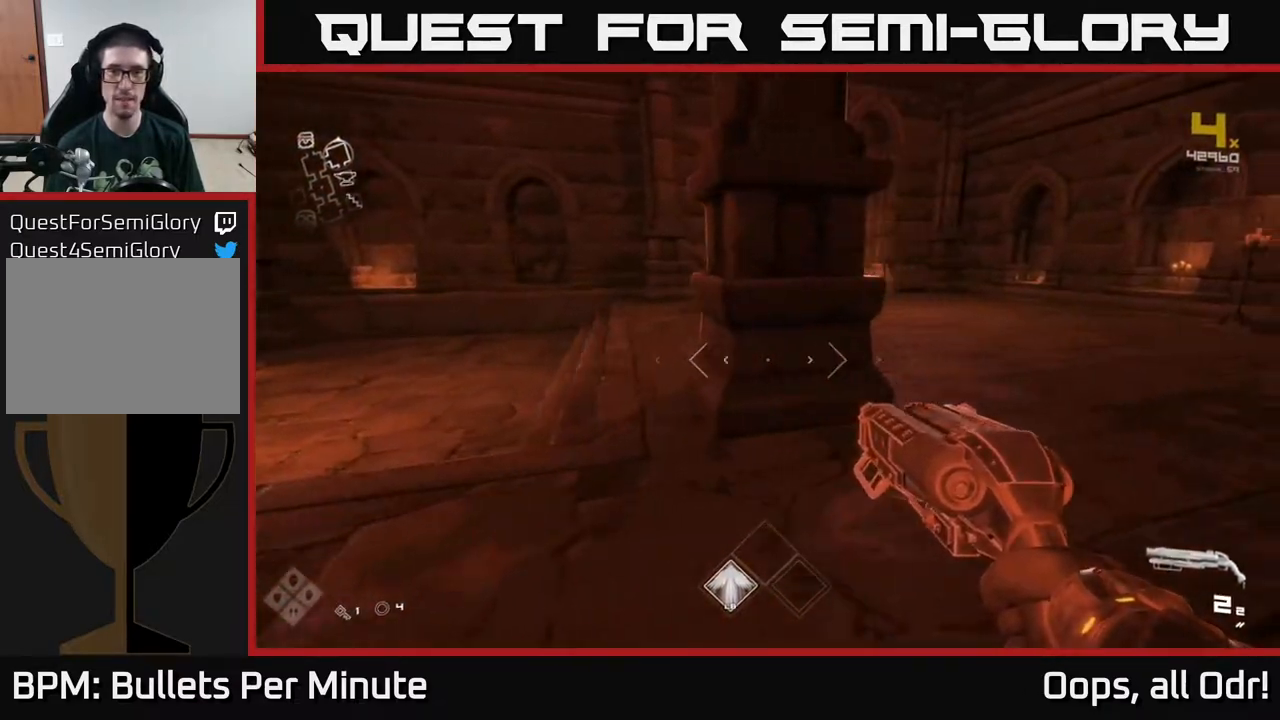
Gameplay with a controller (Xbox layout); each line is a JSON object with the inputs held at the frame after it. "events" lists button and stick changes between this image and that frame as [ms after this image, input, new state], when the widget could be followed in between.
{"buttons": ["L1"], "left_stick": "up", "right_stick": "center", "events": [[67, "L1", "down"], [100, "left_stick", "up-right"], [267, "left_stick", "up"]]}
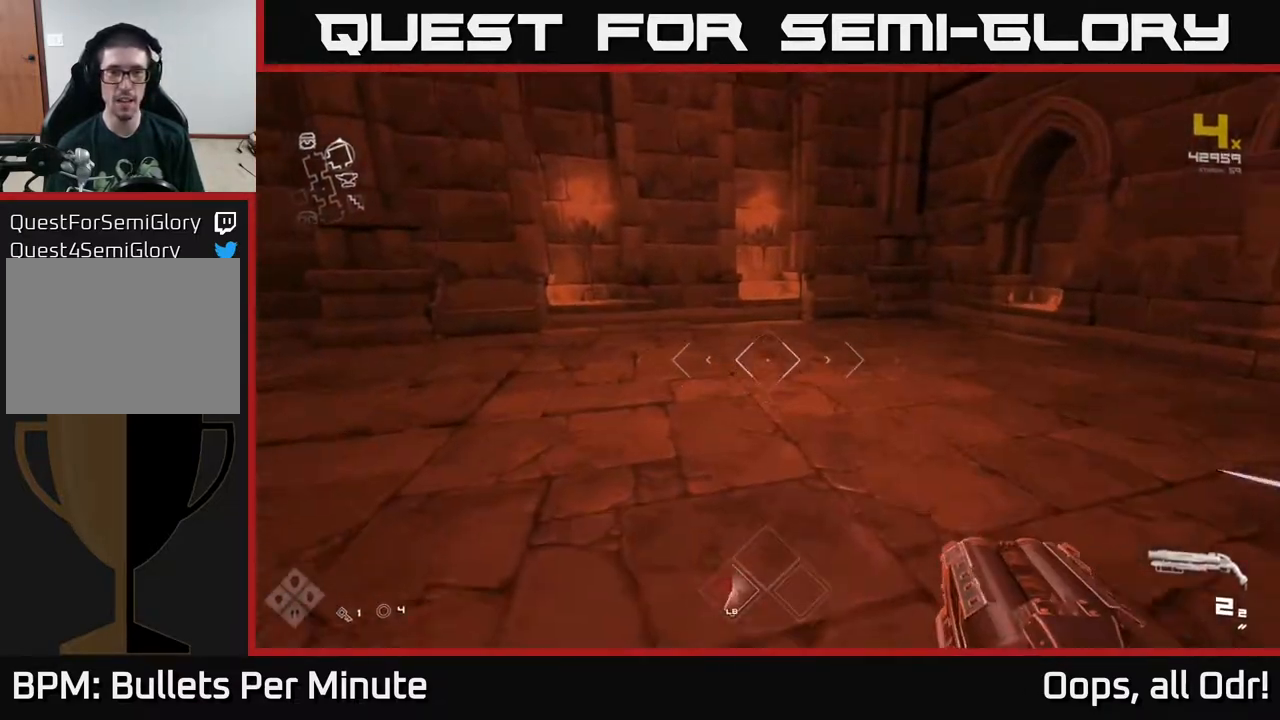
{"buttons": [], "left_stick": "up-right", "right_stick": "right", "events": [[100, "right_stick", "right"], [317, "left_stick", "up-right"], [333, "L1", "up"]]}
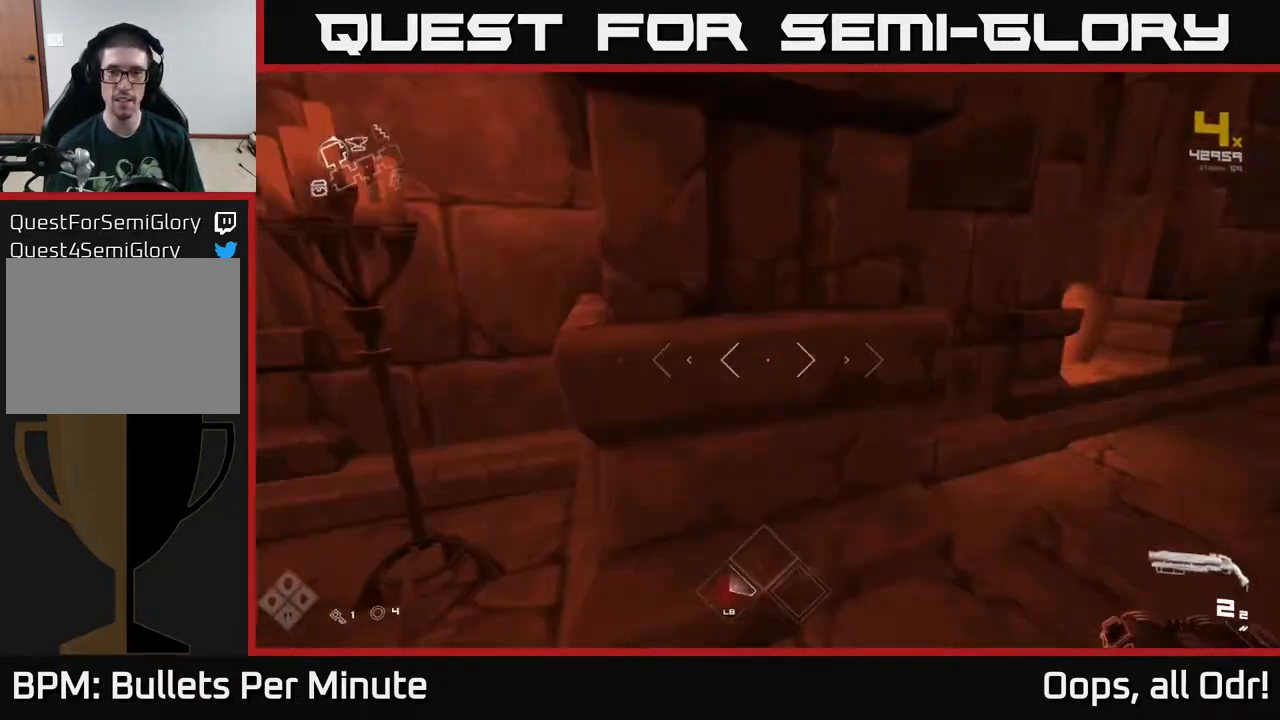
{"buttons": [], "left_stick": "up-right", "right_stick": "right", "events": [[217, "left_stick", "up"], [283, "right_stick", "center"], [433, "left_stick", "up-right"], [500, "right_stick", "right"]]}
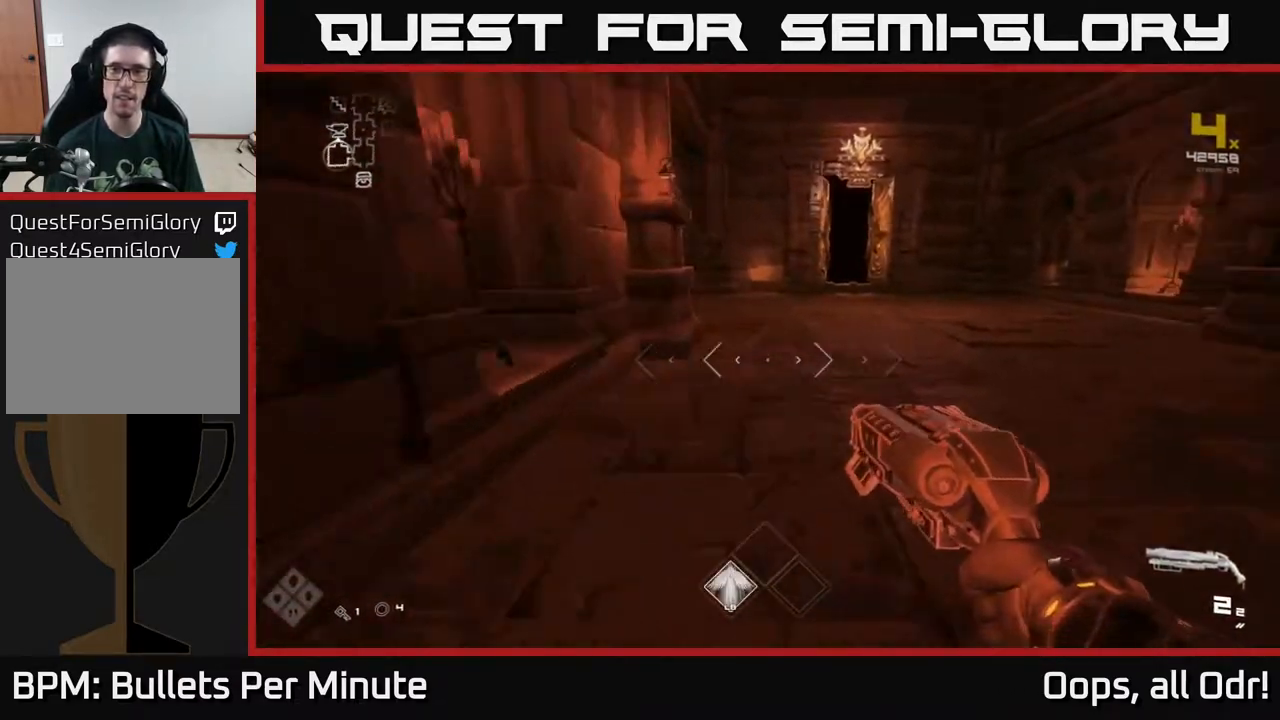
{"buttons": [], "left_stick": "center", "right_stick": "center", "events": [[150, "right_stick", "center"], [267, "left_stick", "center"]]}
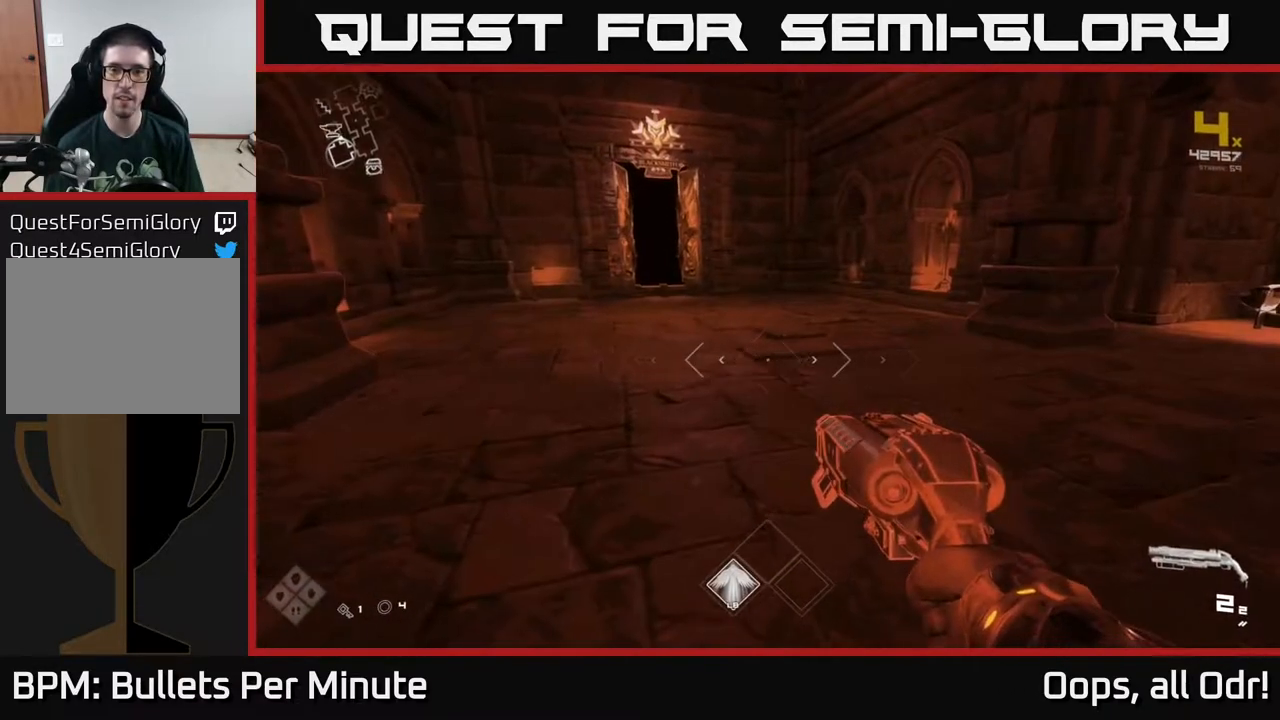
{"buttons": [], "left_stick": "up", "right_stick": "left", "events": [[17, "left_stick", "up"], [483, "right_stick", "left"]]}
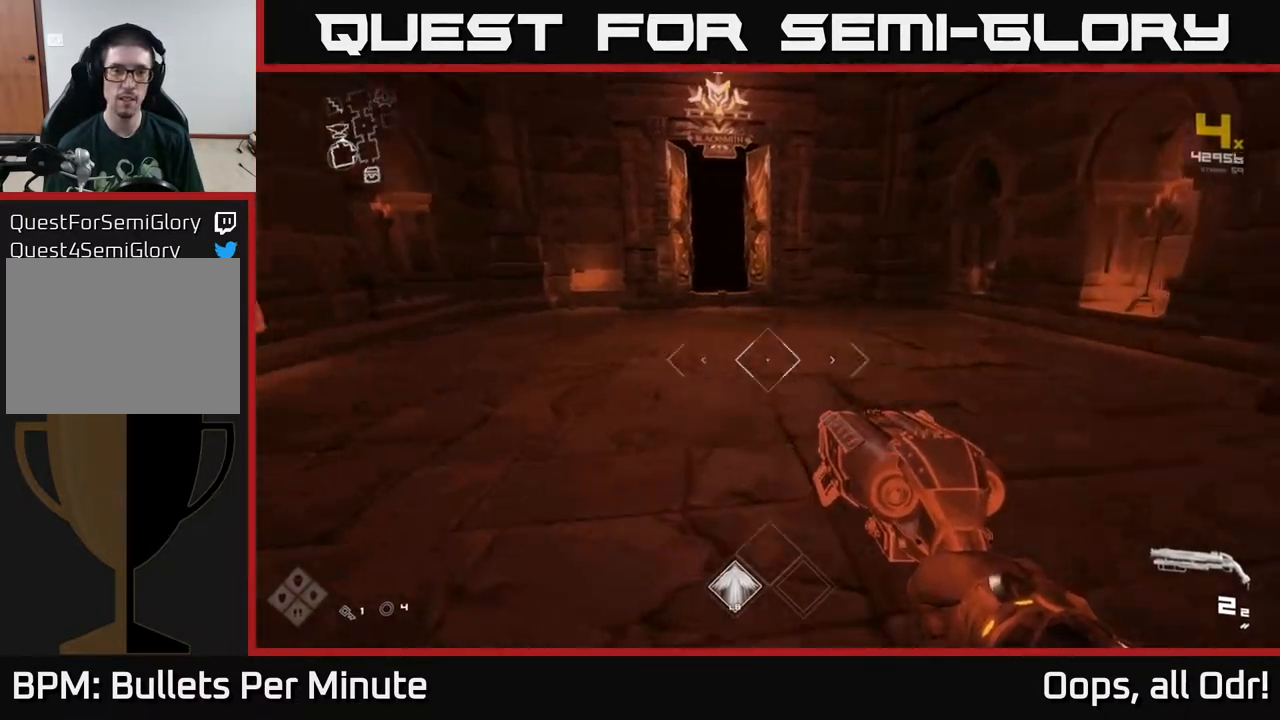
{"buttons": [], "left_stick": "center", "right_stick": "center", "events": [[183, "left_stick", "center"], [233, "right_stick", "center"]]}
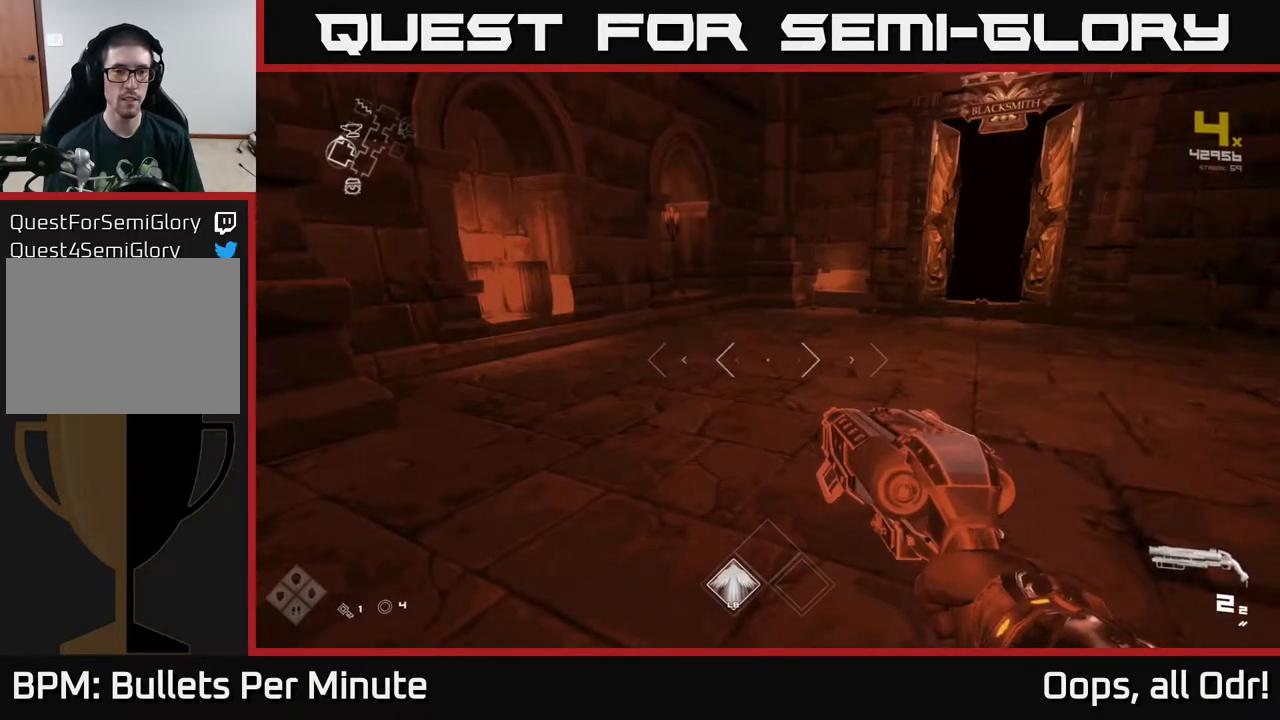
{"buttons": [], "left_stick": "right", "right_stick": "right", "events": [[100, "right_stick", "right"], [150, "left_stick", "left"], [367, "left_stick", "down"], [467, "left_stick", "right"]]}
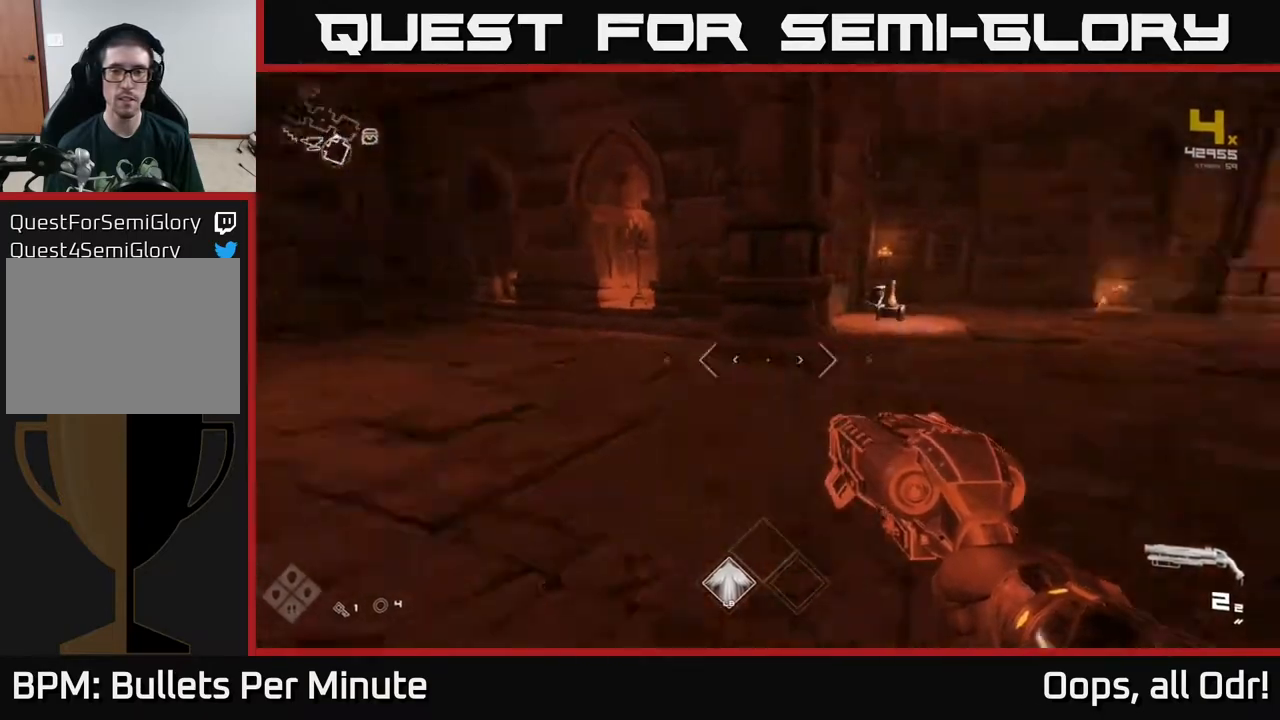
{"buttons": ["L1"], "left_stick": "up", "right_stick": "center", "events": [[83, "left_stick", "up-right"], [233, "left_stick", "up"], [233, "right_stick", "center"], [400, "L1", "down"]]}
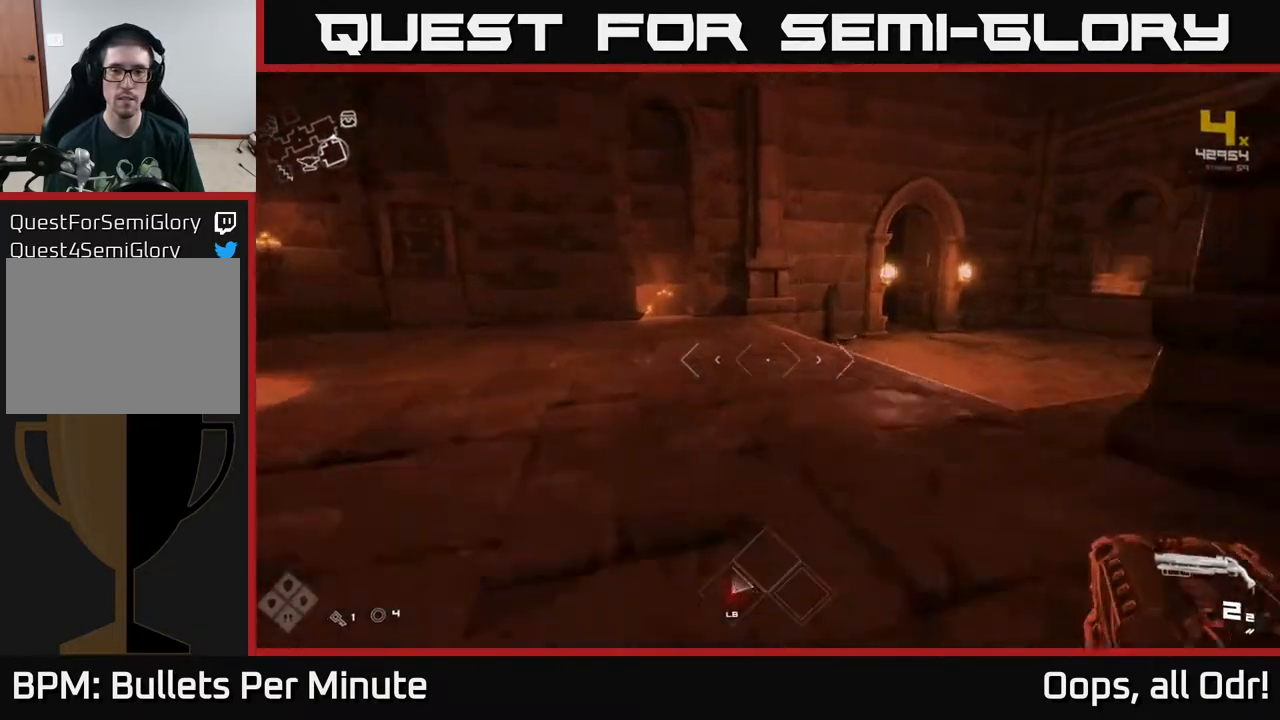
{"buttons": ["L1"], "left_stick": "up", "right_stick": "center", "events": [[67, "right_stick", "right"], [300, "right_stick", "center"]]}
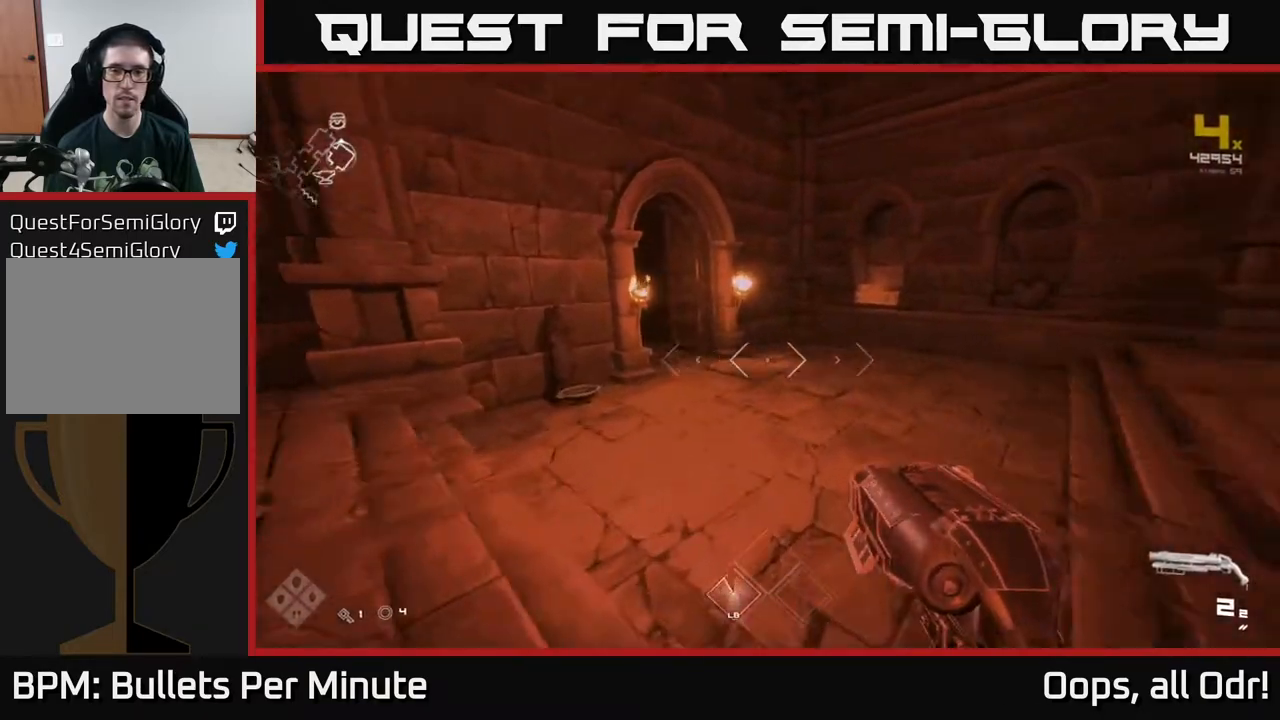
{"buttons": ["L1"], "left_stick": "up", "right_stick": "center", "events": [[17, "right_stick", "left"], [217, "right_stick", "center"], [367, "right_stick", "down-left"], [467, "right_stick", "center"]]}
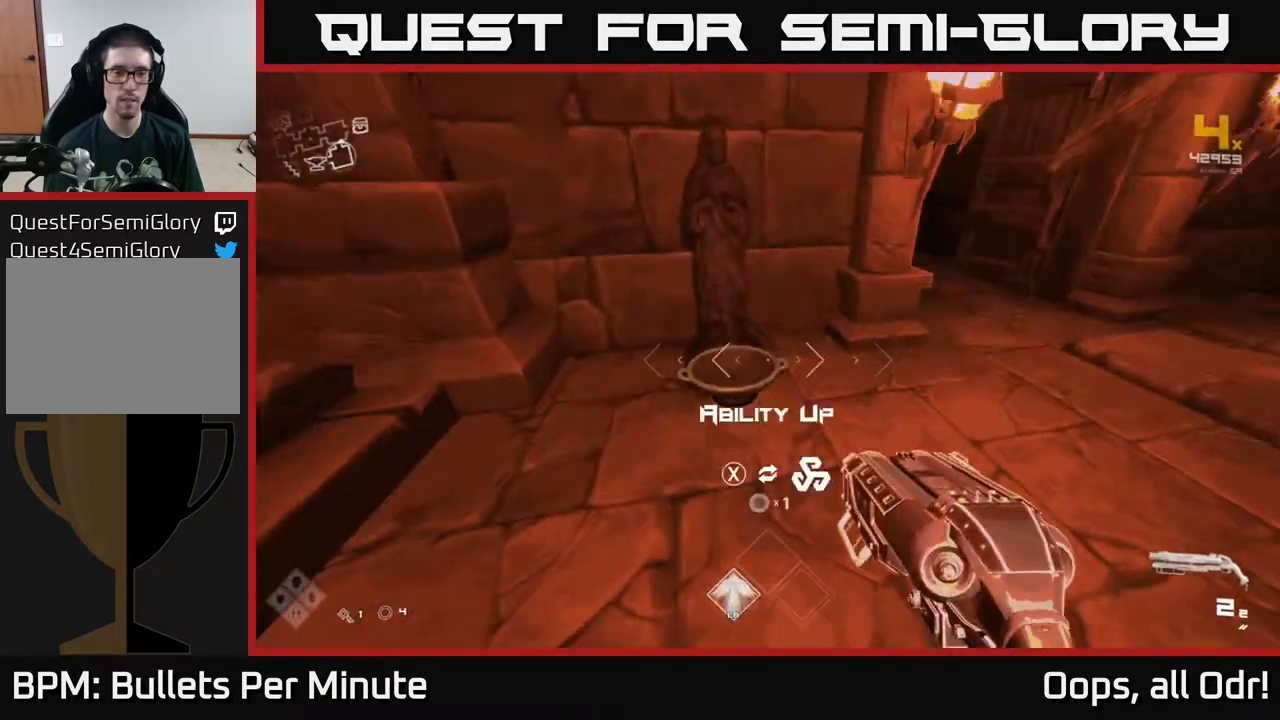
{"buttons": [], "left_stick": "up-right", "right_stick": "right", "events": [[17, "L1", "up"], [100, "X", "down"], [100, "left_stick", "center"], [167, "X", "up"], [200, "left_stick", "down-right"], [283, "left_stick", "right"], [383, "left_stick", "up-right"], [383, "right_stick", "right"]]}
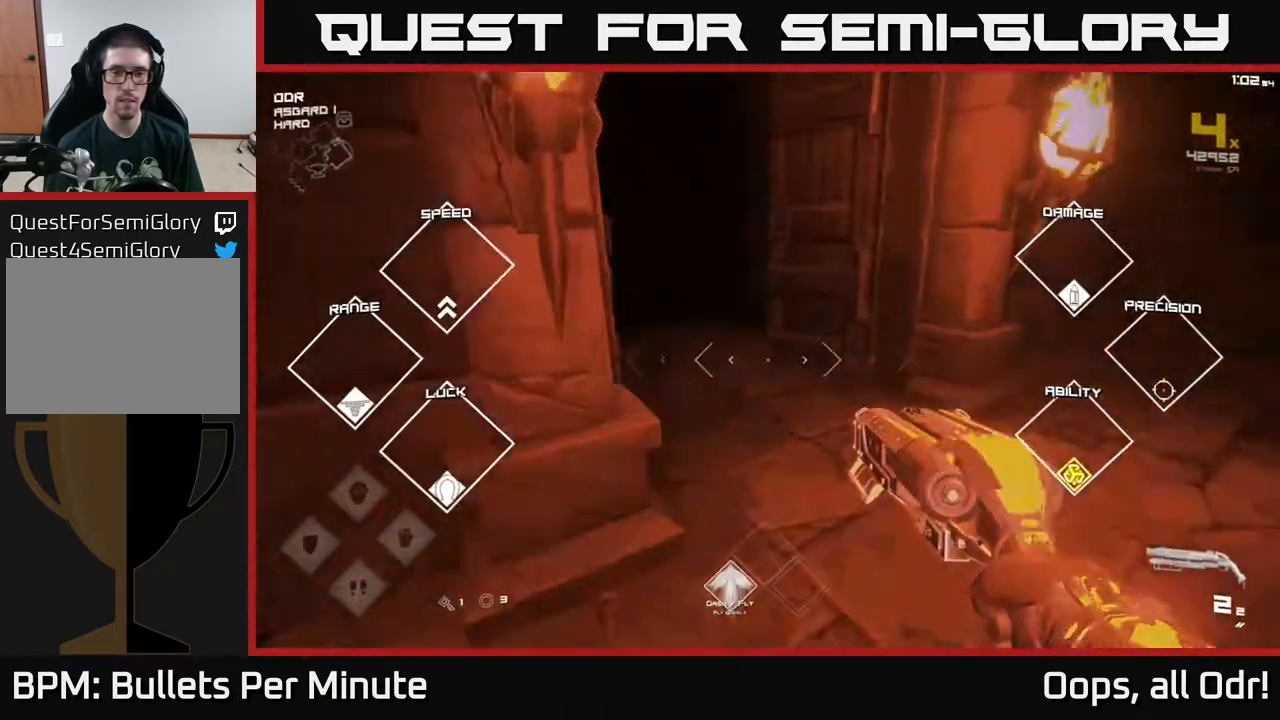
{"buttons": ["L1"], "left_stick": "up", "right_stick": "center", "events": [[17, "right_stick", "center"], [50, "left_stick", "up"], [200, "right_stick", "left"], [317, "L1", "down"], [350, "right_stick", "center"]]}
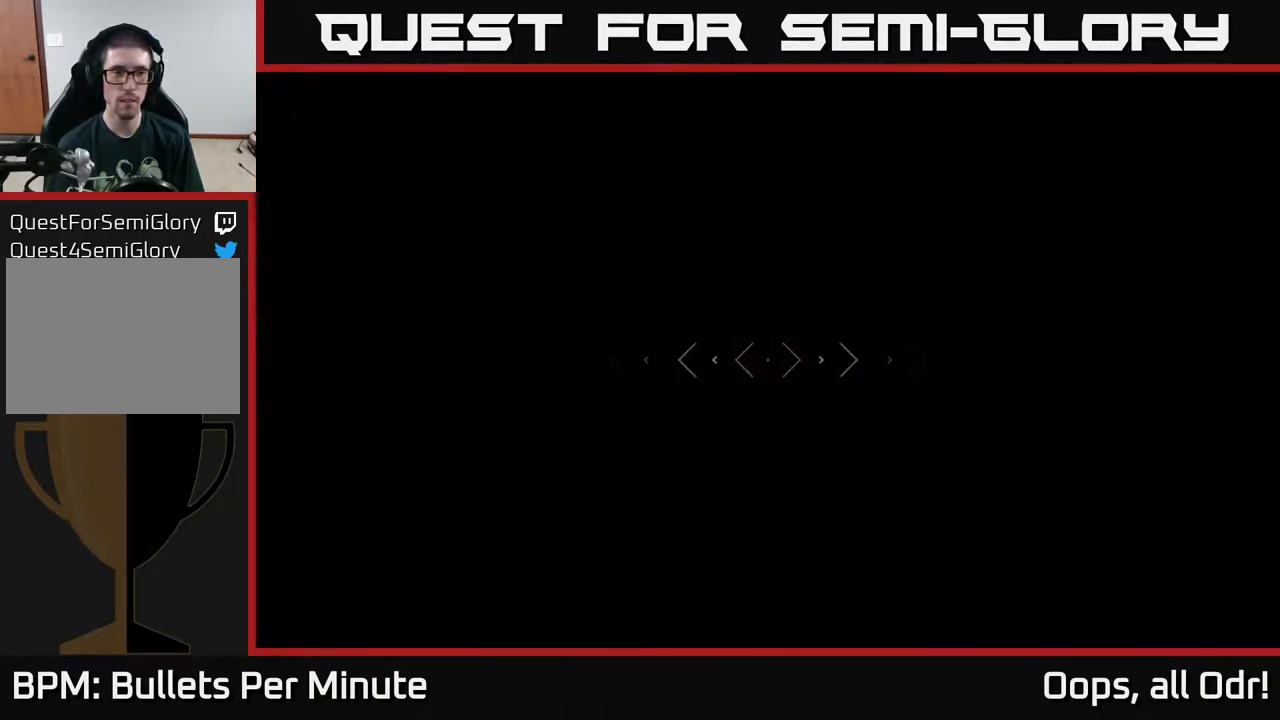
{"buttons": ["L1"], "left_stick": "up", "right_stick": "center", "events": []}
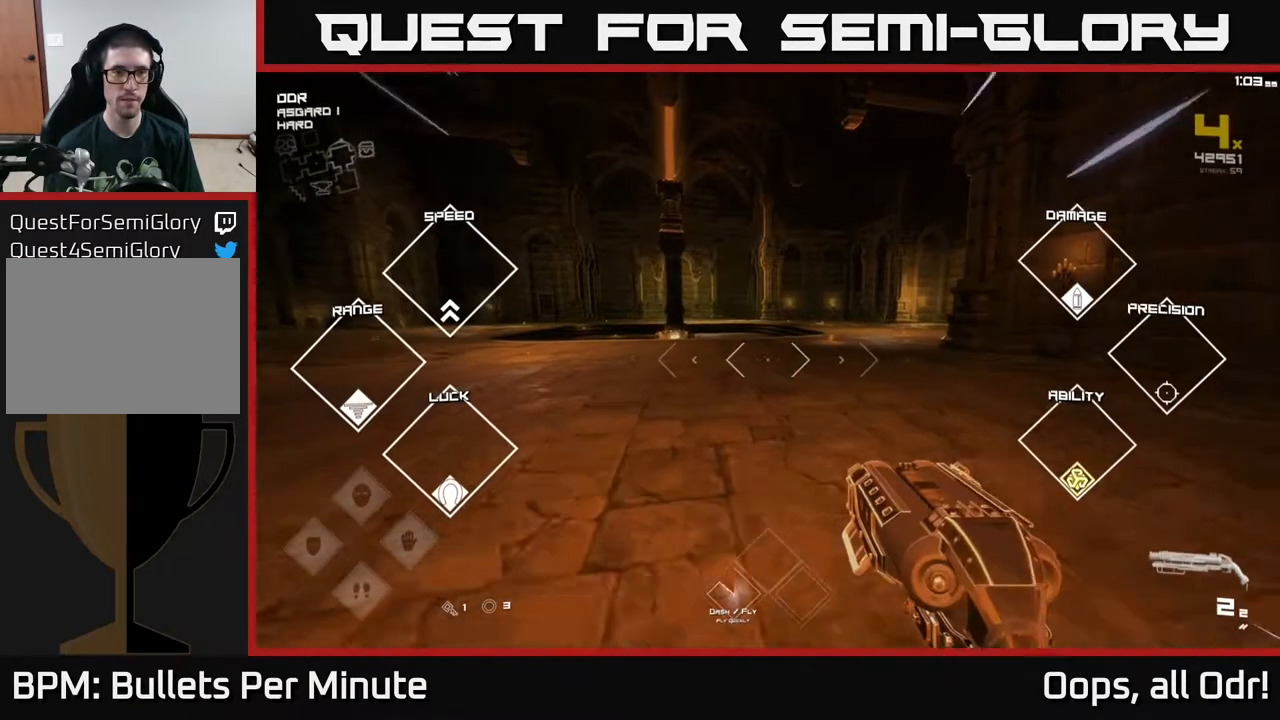
{"buttons": ["L1"], "left_stick": "up", "right_stick": "center", "events": [[117, "right_stick", "left"], [233, "right_stick", "center"]]}
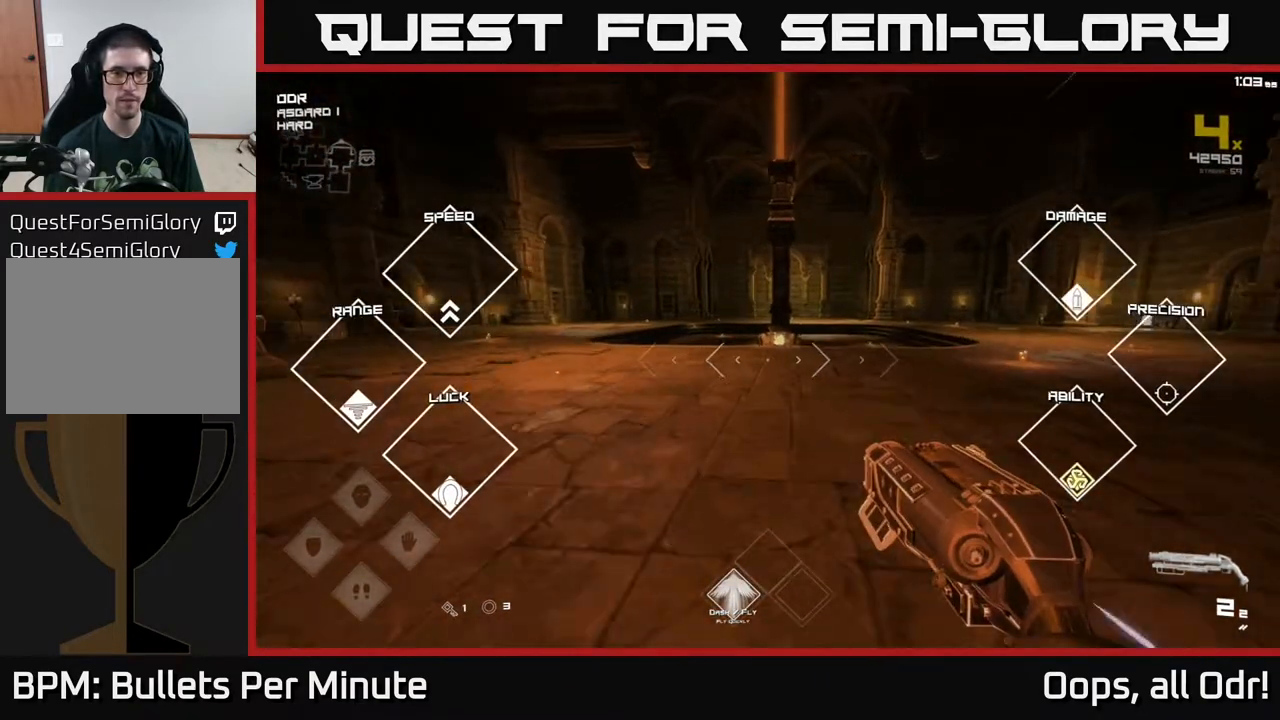
{"buttons": ["L1"], "left_stick": "up", "right_stick": "center", "events": []}
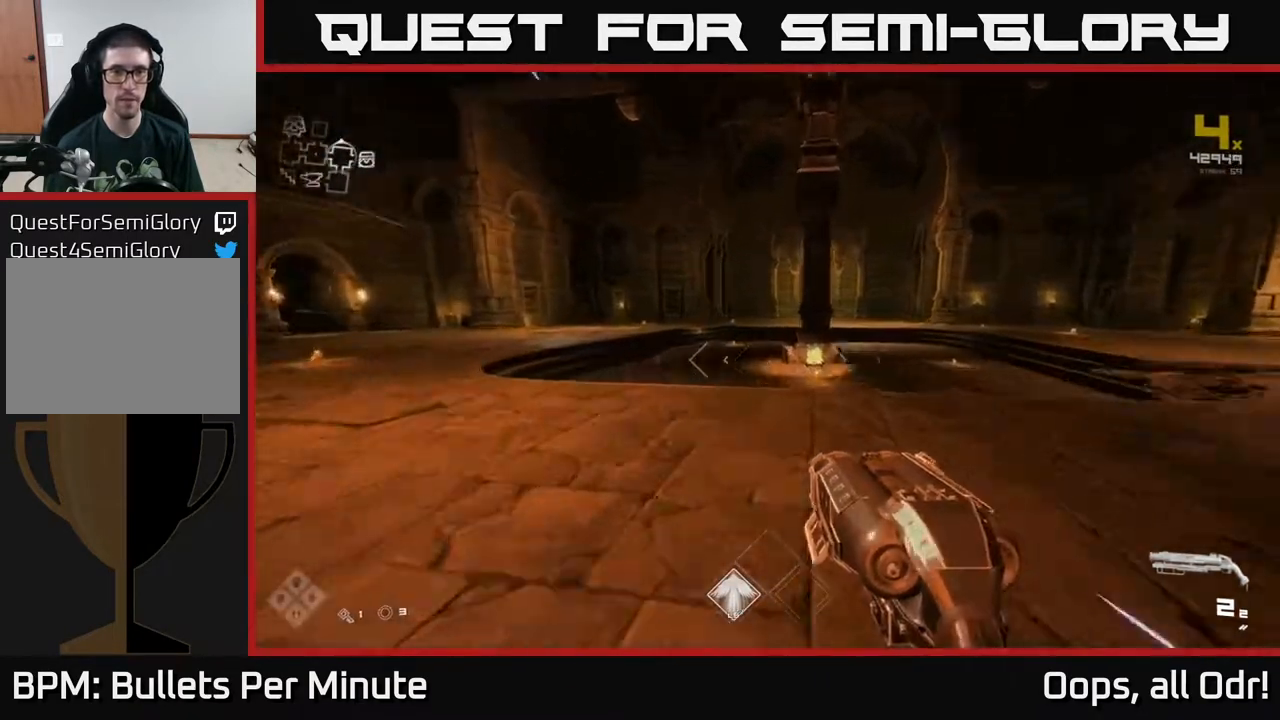
{"buttons": [], "left_stick": "up", "right_stick": "center", "events": [[17, "L1", "up"], [100, "A", "down"], [167, "A", "up"], [283, "A", "down"], [350, "A", "up"], [417, "A", "down"], [483, "A", "up"]]}
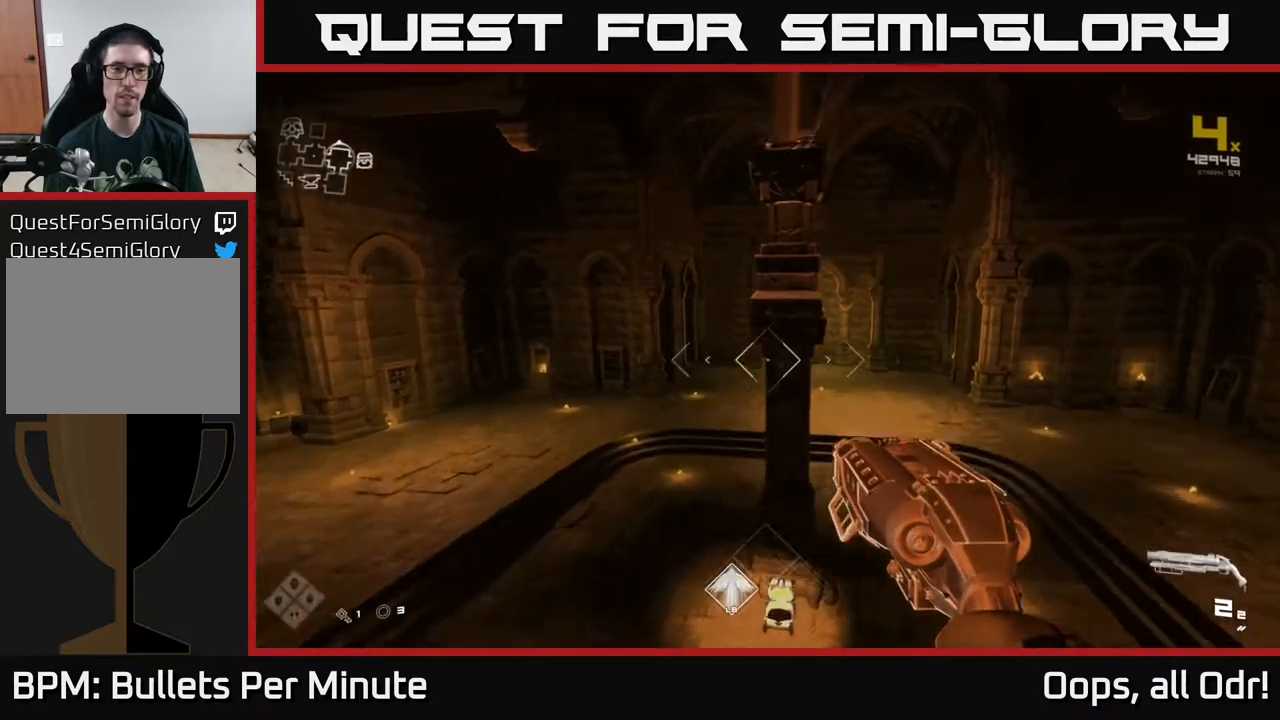
{"buttons": [], "left_stick": "up", "right_stick": "down", "events": [[333, "right_stick", "down"]]}
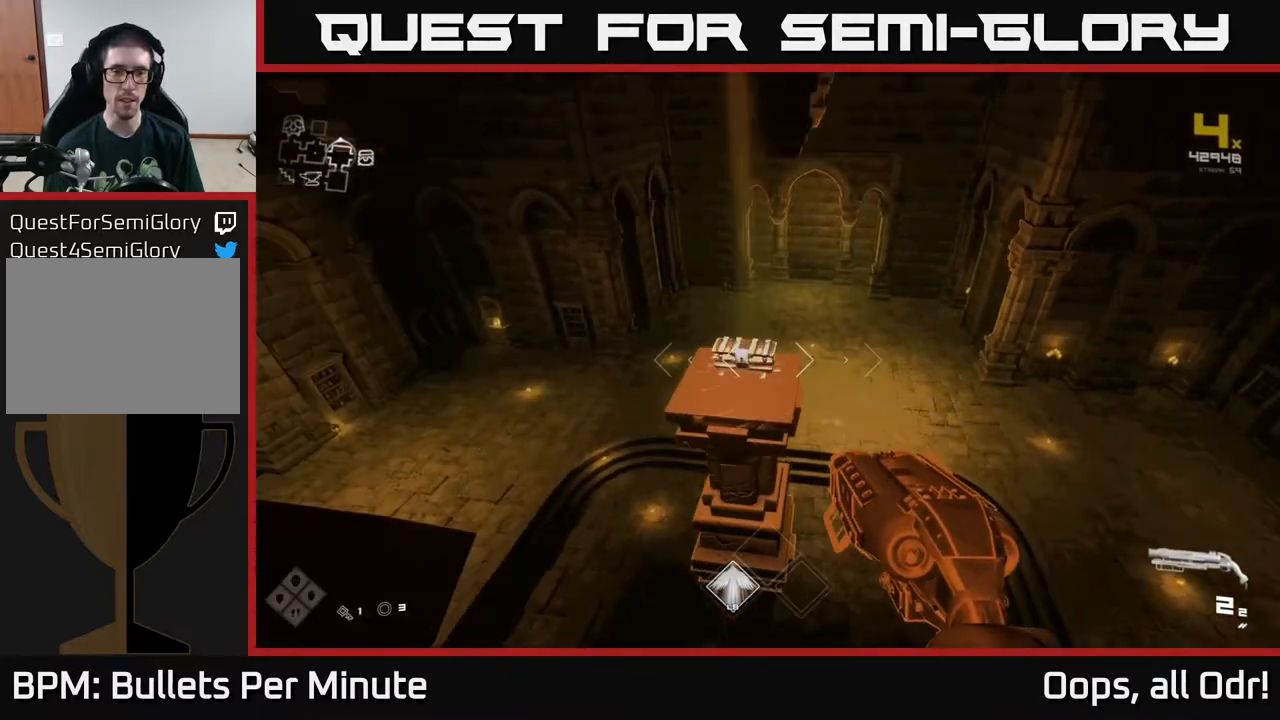
{"buttons": [], "left_stick": "center", "right_stick": "center", "events": [[17, "left_stick", "center"], [17, "right_stick", "center"], [350, "right_stick", "down-left"], [467, "right_stick", "center"]]}
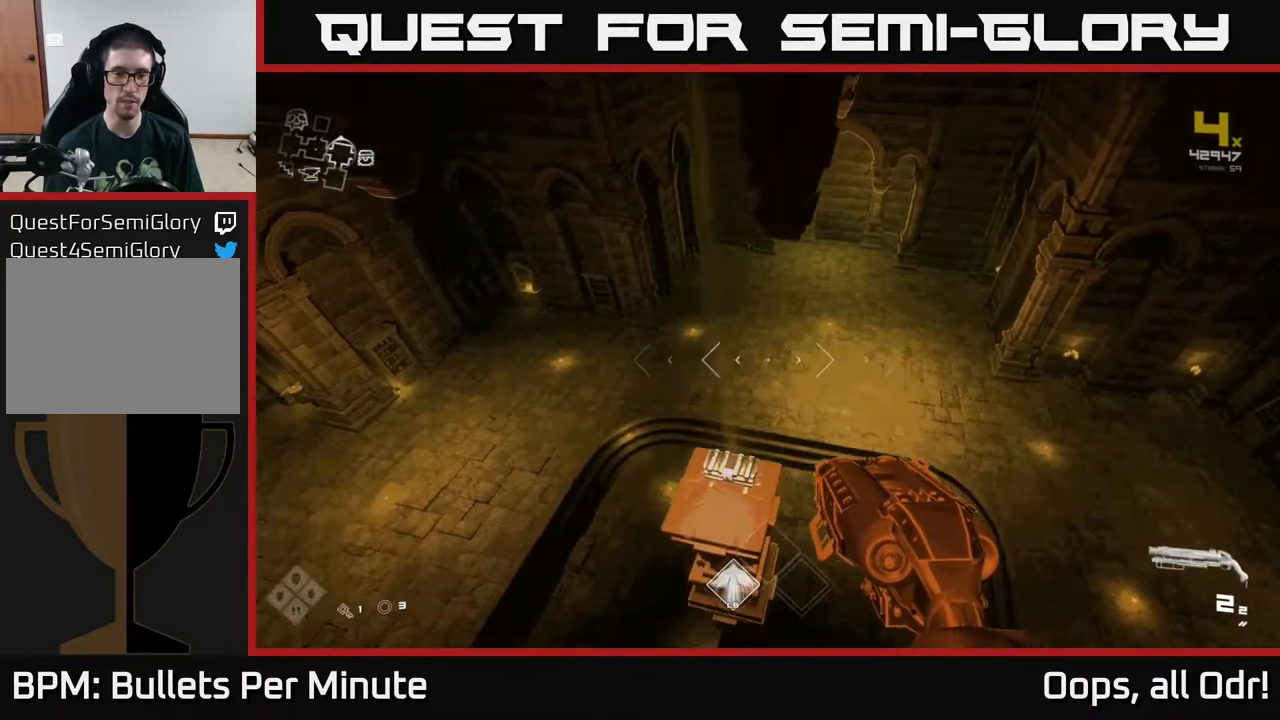
{"buttons": [], "left_stick": "up", "right_stick": "center", "events": [[383, "left_stick", "up"], [383, "right_stick", "down-left"], [483, "right_stick", "center"]]}
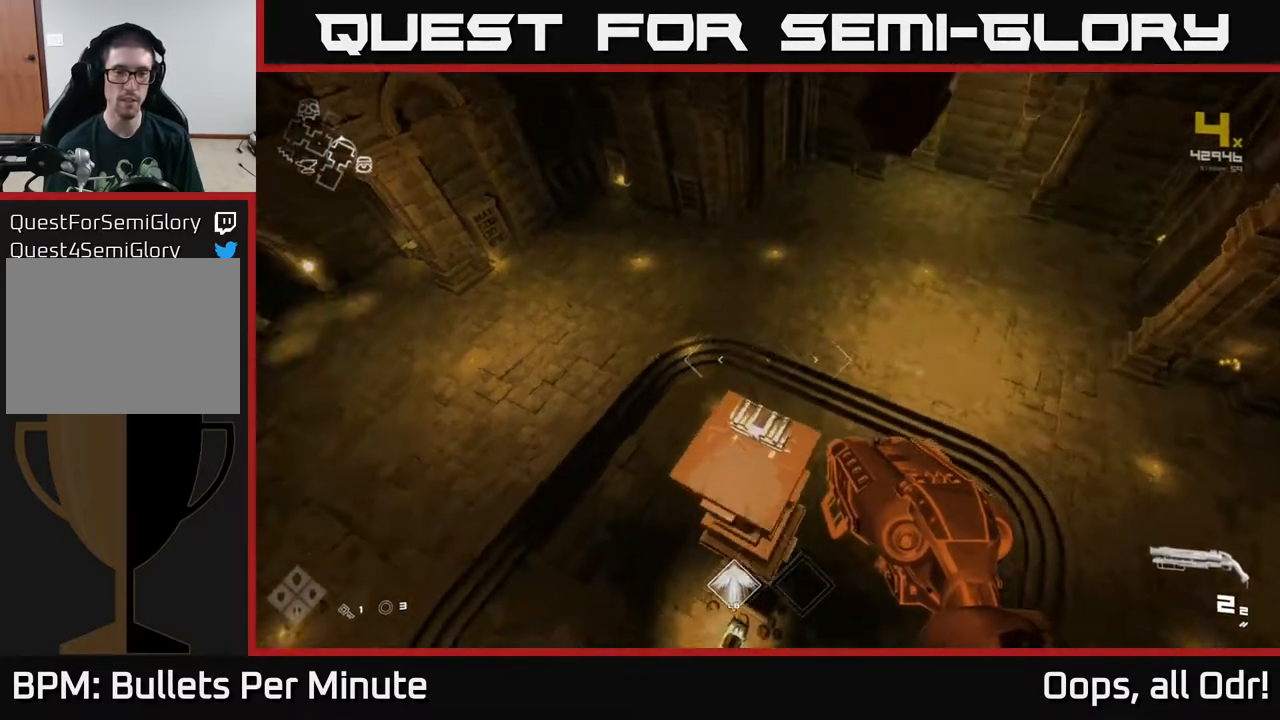
{"buttons": [], "left_stick": "center", "right_stick": "center", "events": [[117, "left_stick", "center"]]}
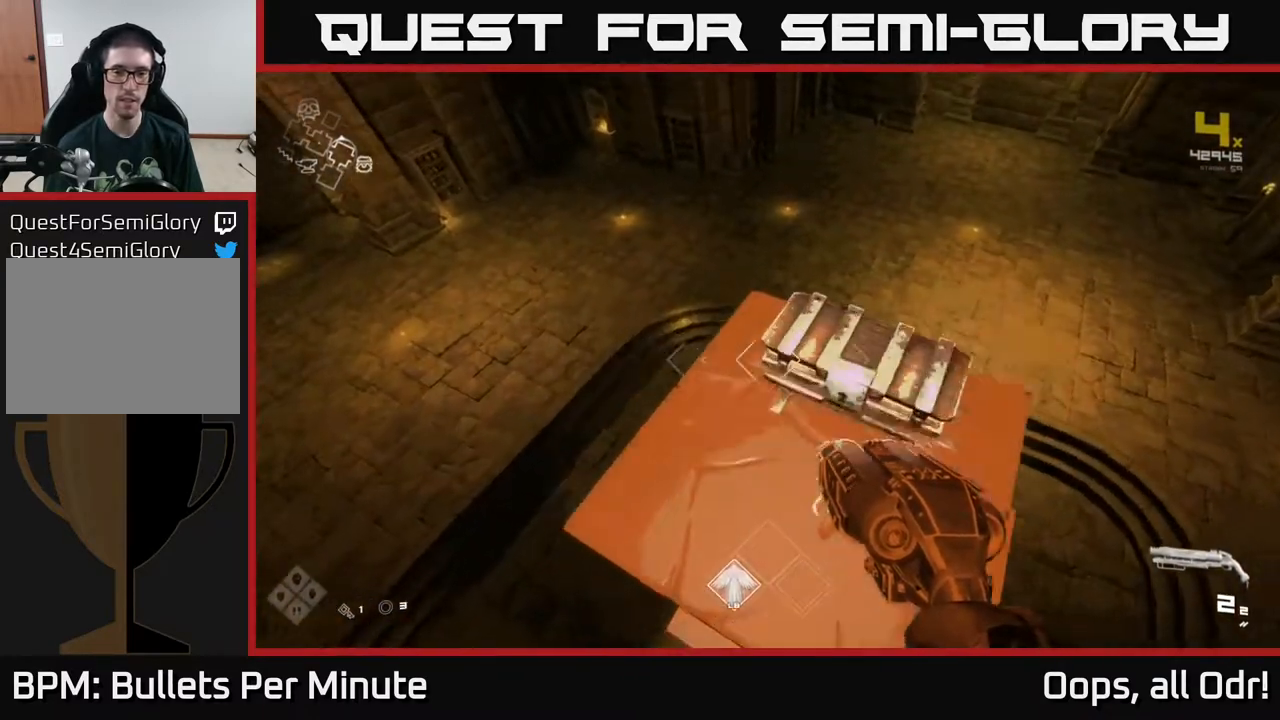
{"buttons": [], "left_stick": "center", "right_stick": "center", "events": [[50, "X", "down"], [167, "X", "up"], [350, "right_stick", "up-right"], [483, "right_stick", "center"]]}
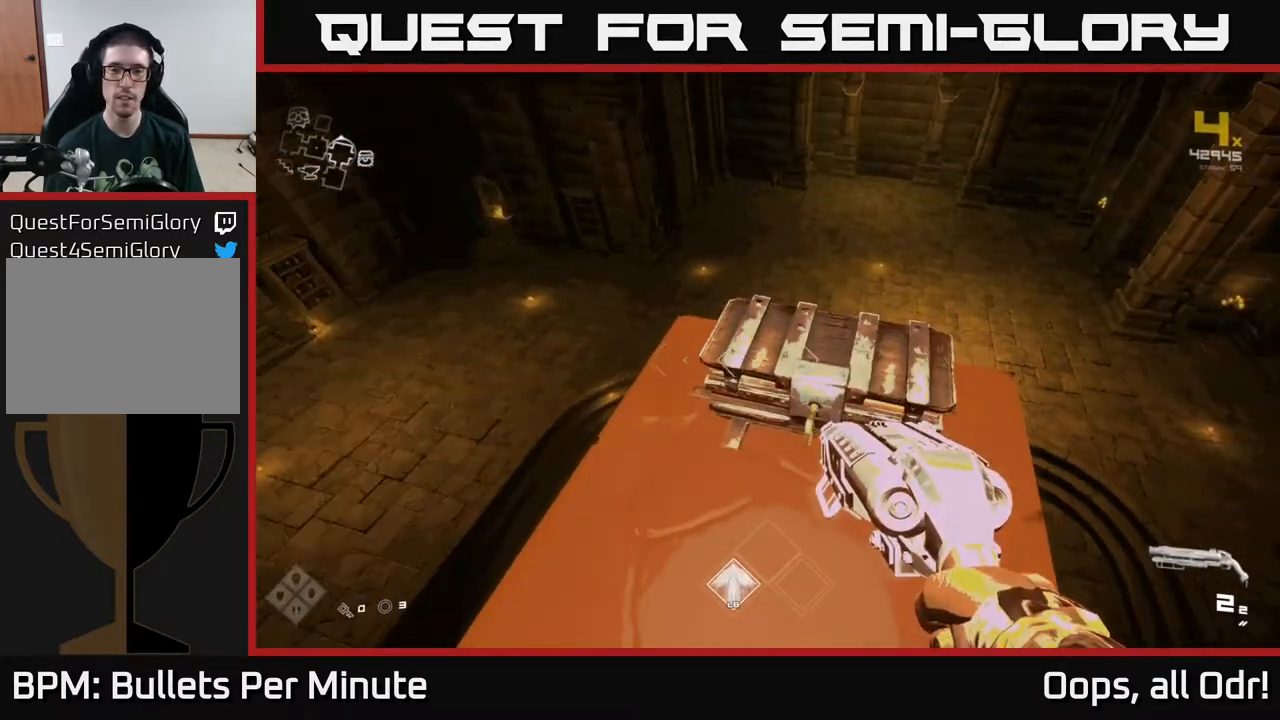
{"buttons": [], "left_stick": "center", "right_stick": "center", "events": [[33, "X", "down"], [100, "X", "up"], [300, "right_stick", "up-right"], [417, "right_stick", "center"]]}
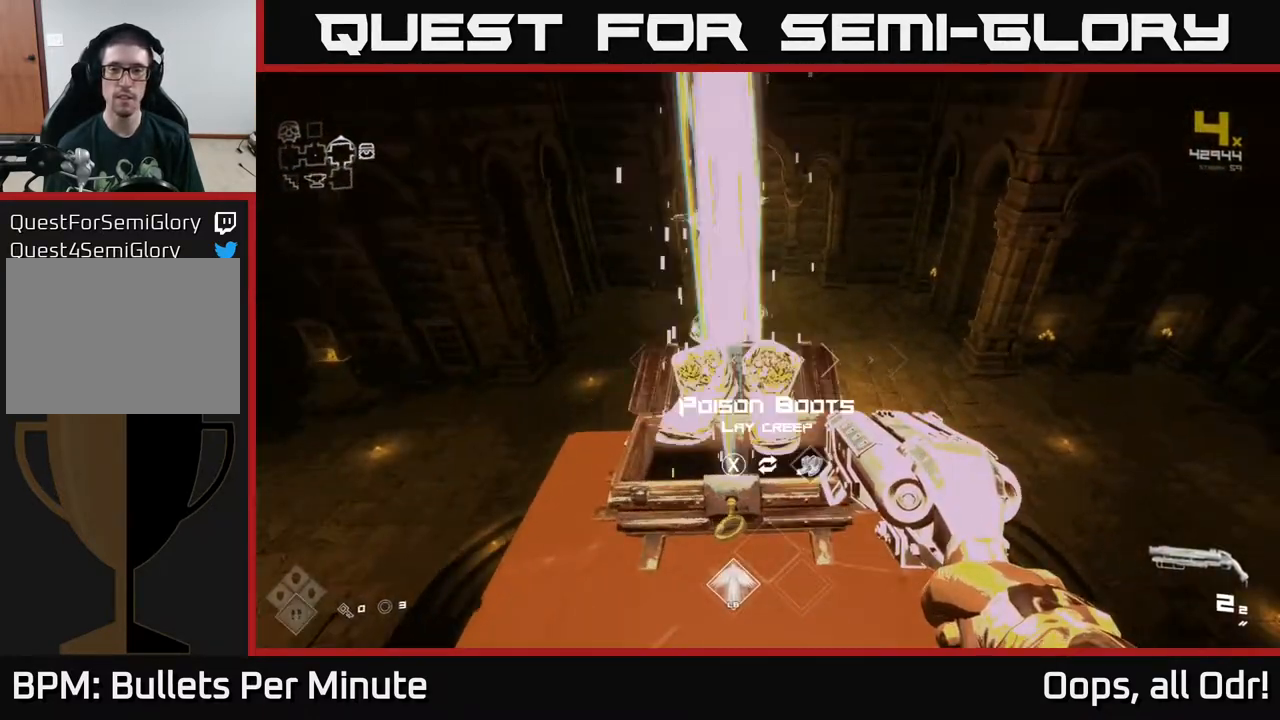
{"buttons": [], "left_stick": "center", "right_stick": "center", "events": []}
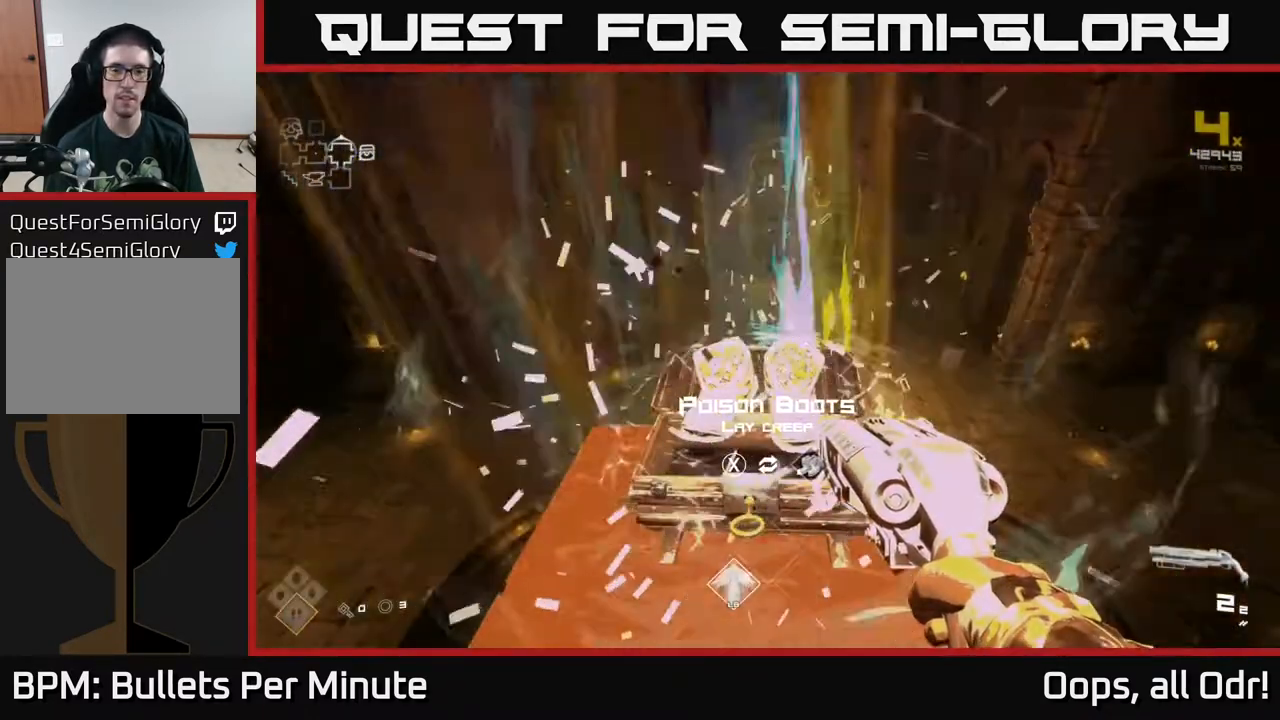
{"buttons": [], "left_stick": "up", "right_stick": "left", "events": [[233, "X", "down"], [300, "X", "up"], [417, "right_stick", "left"], [467, "left_stick", "up"]]}
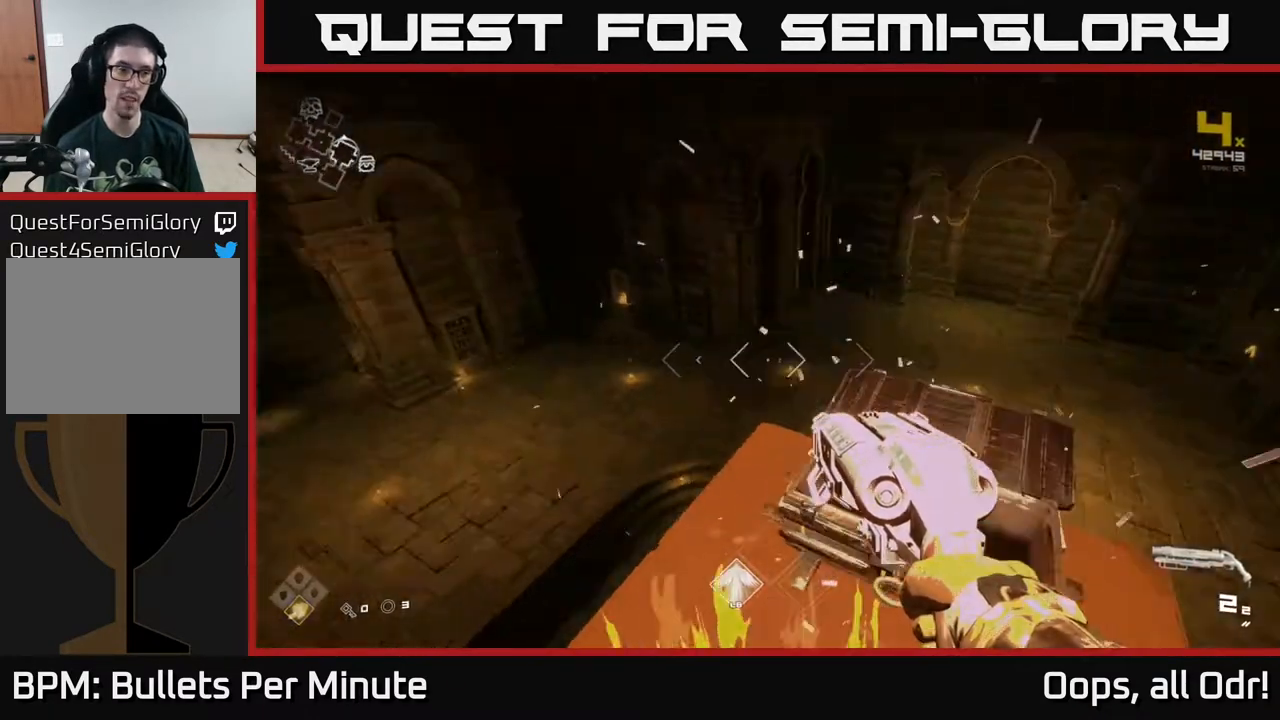
{"buttons": [], "left_stick": "up", "right_stick": "center", "events": [[317, "right_stick", "center"]]}
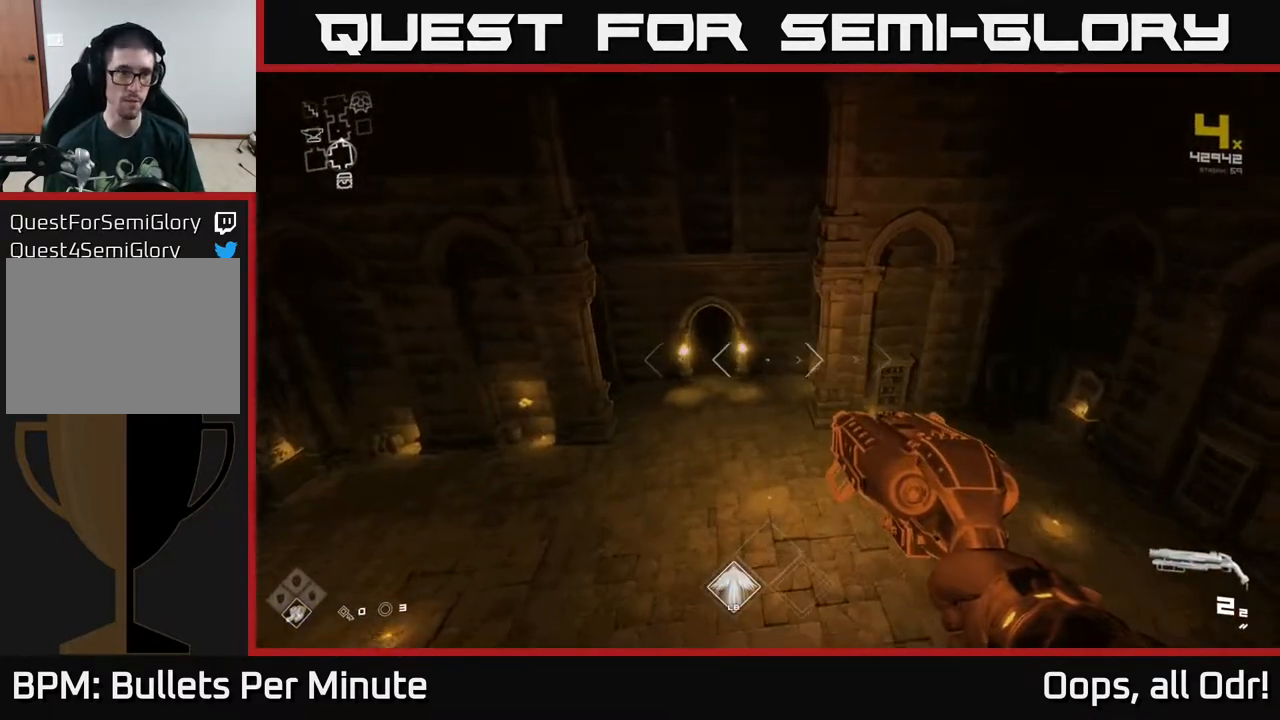
{"buttons": [], "left_stick": "left", "right_stick": "left", "events": [[417, "right_stick", "left"], [500, "left_stick", "left"]]}
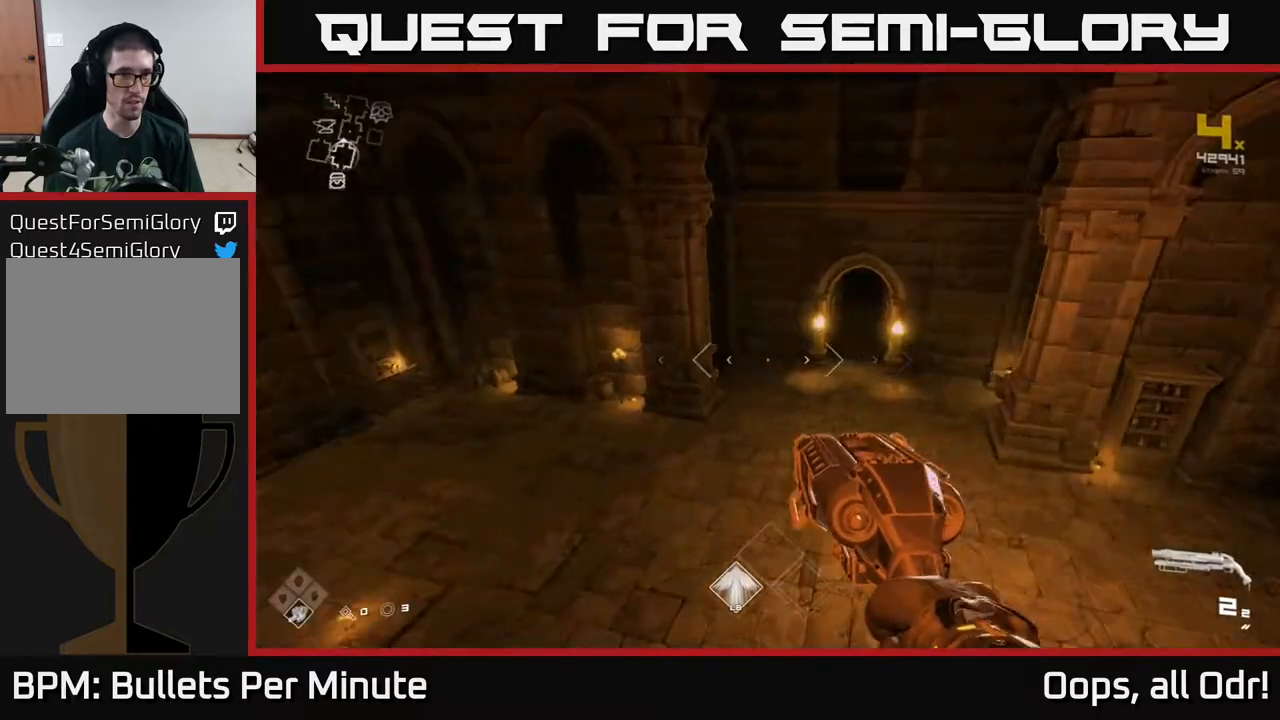
{"buttons": [], "left_stick": "up", "right_stick": "center", "events": [[183, "left_stick", "up-left"], [367, "left_stick", "up"], [400, "right_stick", "center"]]}
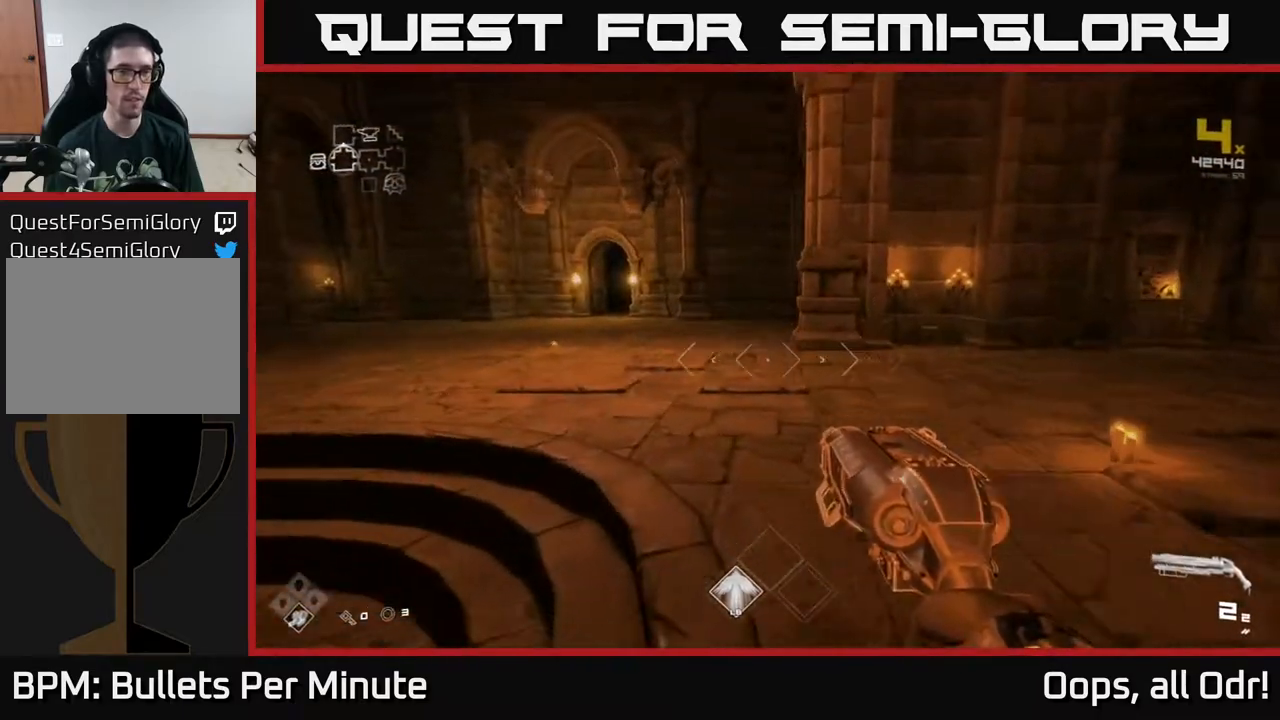
{"buttons": [], "left_stick": "center", "right_stick": "right", "events": [[33, "left_stick", "center"], [450, "right_stick", "right"]]}
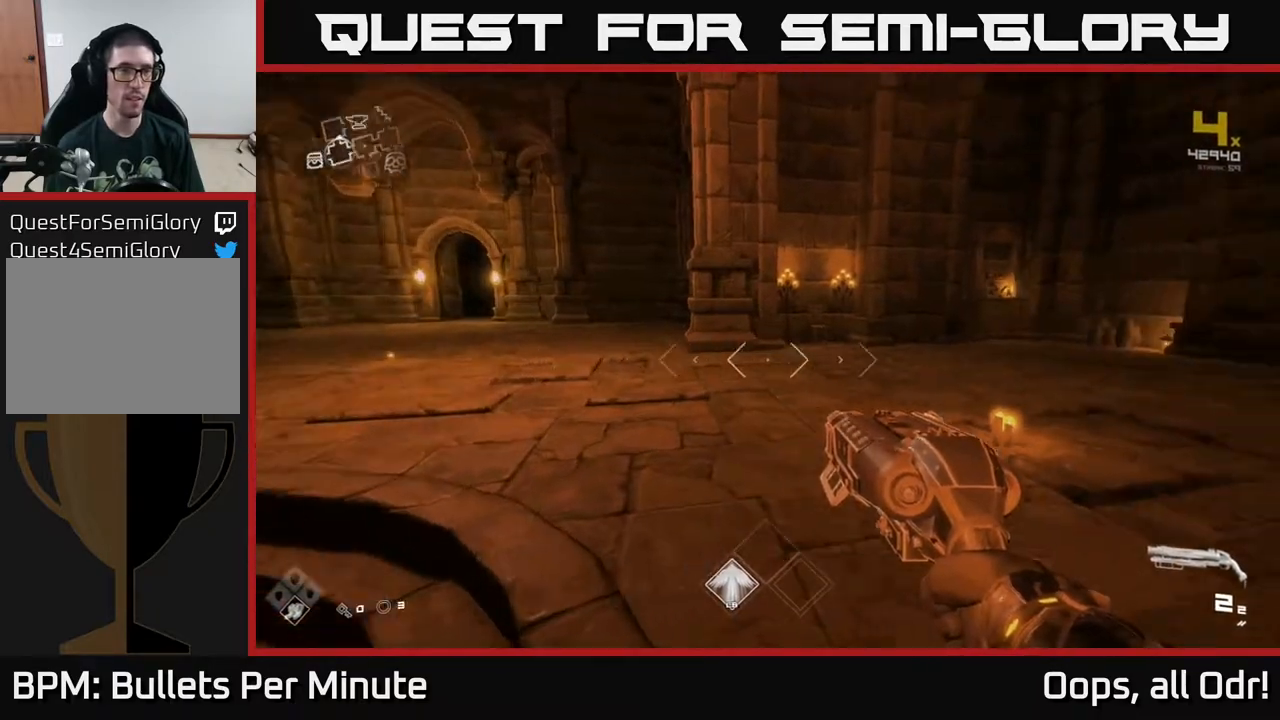
{"buttons": ["L1"], "left_stick": "up", "right_stick": "center", "events": [[233, "left_stick", "up"], [400, "L1", "down"], [433, "right_stick", "center"]]}